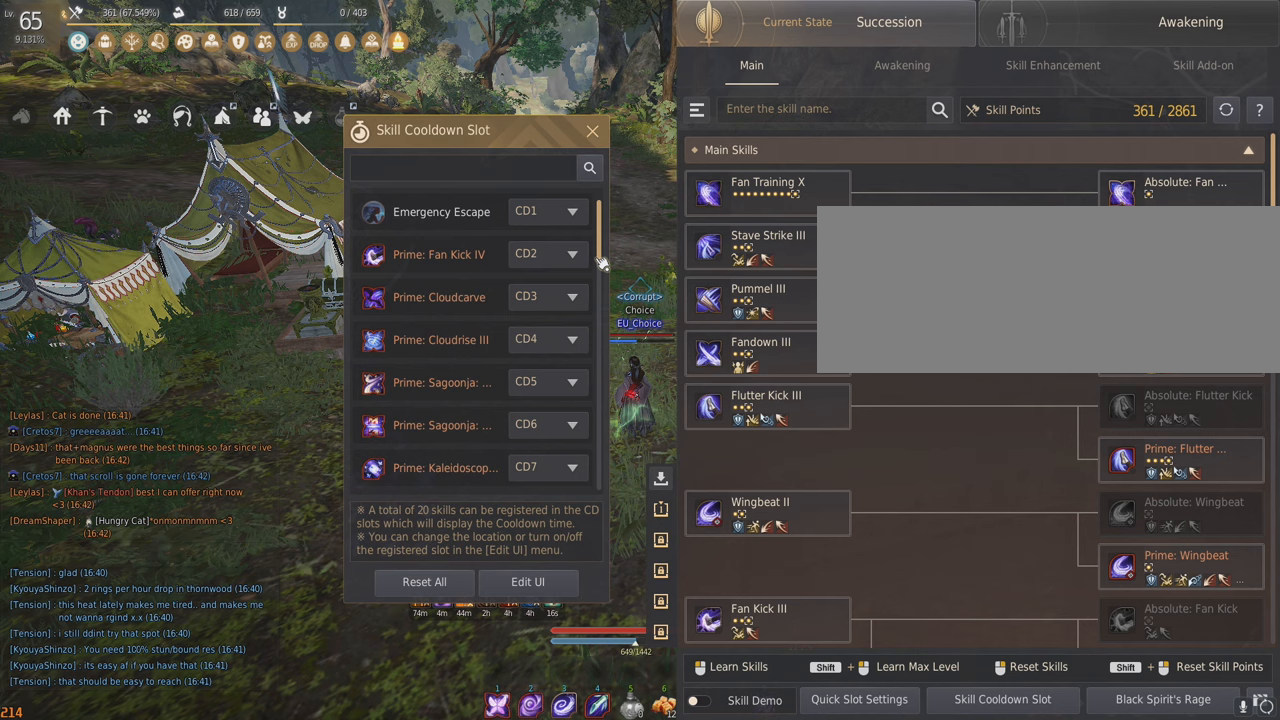
Gameplay with keyboard and mouse; each line is a JSON object with the keys and mouse buttons held at the frame after it. "events" lists presses ("down") and releases ("up") of "a", "c", "d", "e", "f", "q", "s", "shift", "space", "tab", "w", "x", "z", "mouse_left" and "mouse_right" between this image and that frame as [ms after this image, input, new state], when the widget could be followed in between. "mouse_left", "mouse_right" = the "left", "right" buttons of the "mouse" list. No other keys are recorded. Mouse movement is not recorded.
{"keys": [], "mouse": ["left"], "events": [[467, "mouse_left", "down"]]}
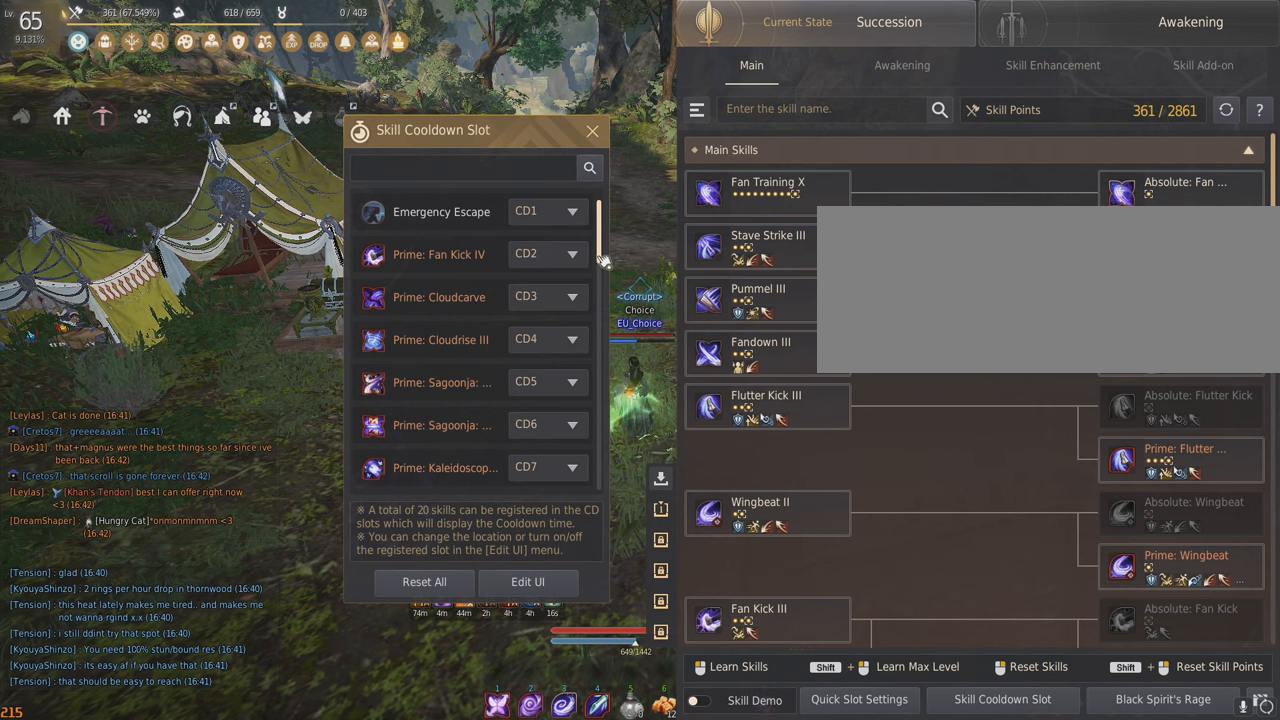
{"keys": [], "mouse": ["left"], "events": []}
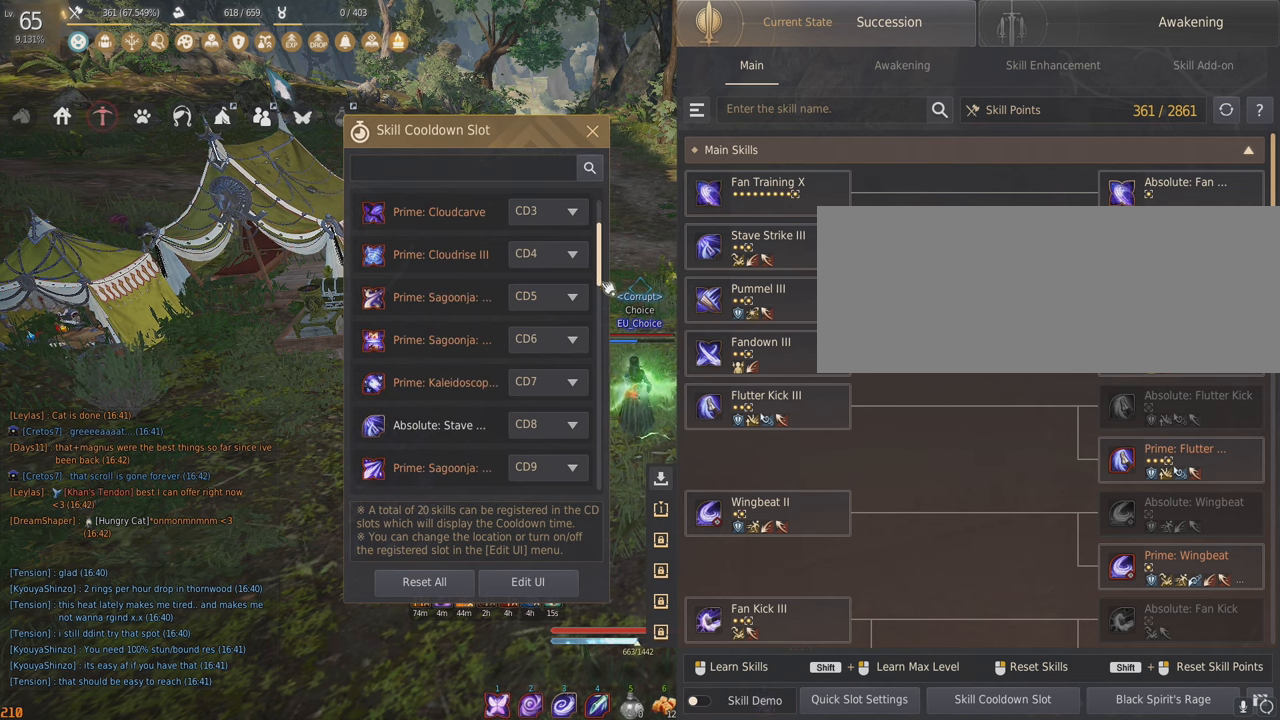
{"keys": [], "mouse": ["left"], "events": []}
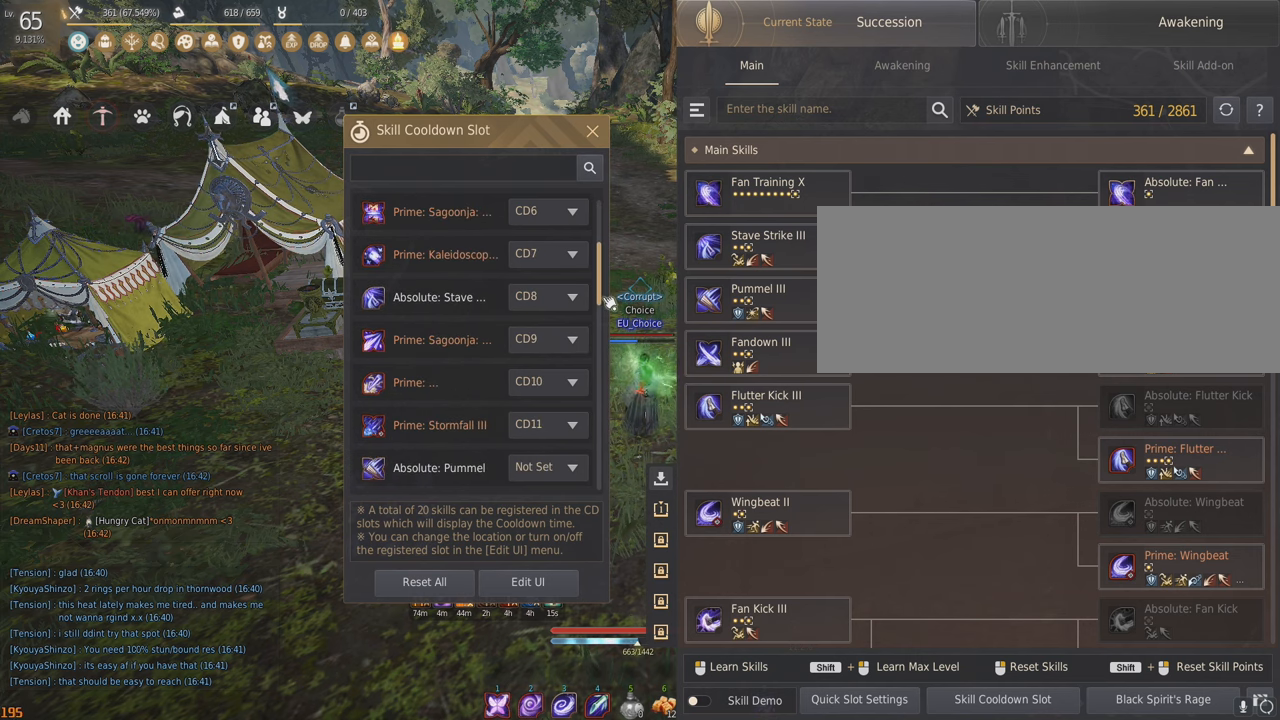
{"keys": [], "mouse": [], "events": [[100, "mouse_left", "up"]]}